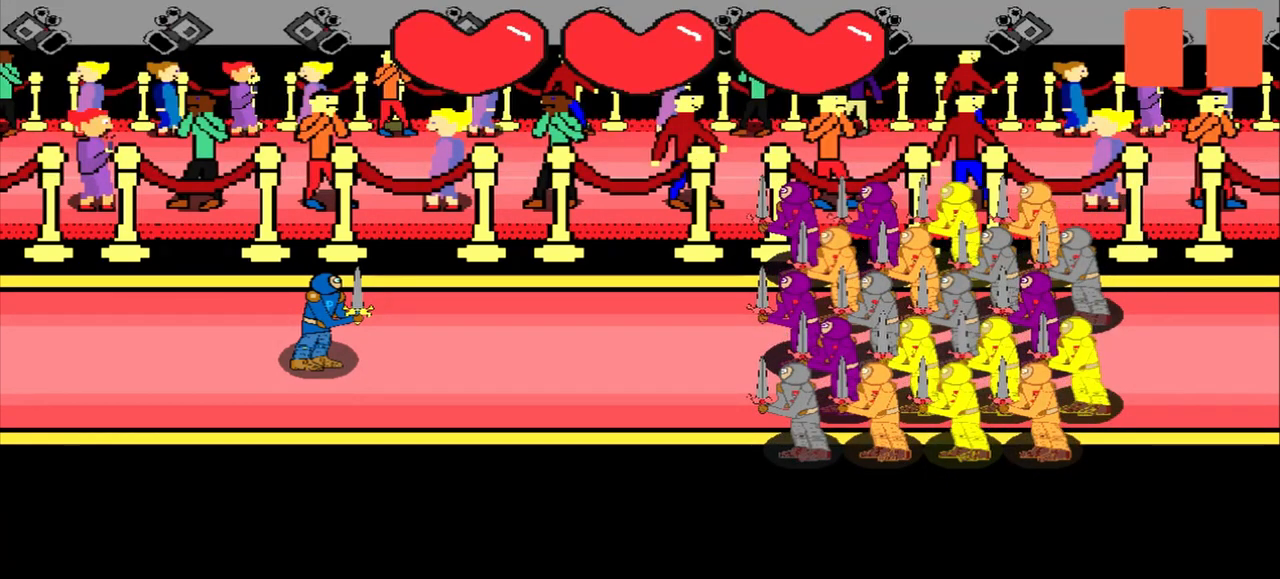
Gameplay with a controller (PlayStation layout); each line is a JSON object with the inputs held at the frame after it. "events" lists button and stick changes between this image and that frame as [ms after this image, input, new state], when the widget could be followed in between. Not read: L2 L3 R2 R3 right_stick.
{"buttons": [], "left_stick": "center", "events": [[333, "left_stick", "up-right"], [417, "left_stick", "center"]]}
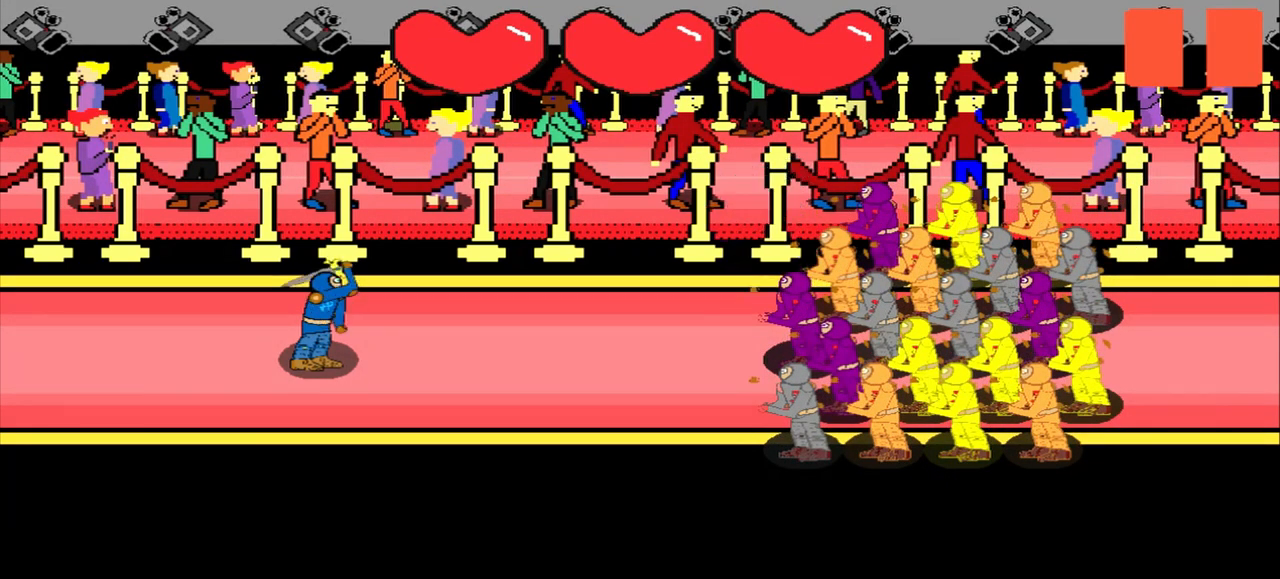
{"buttons": [], "left_stick": "center", "events": []}
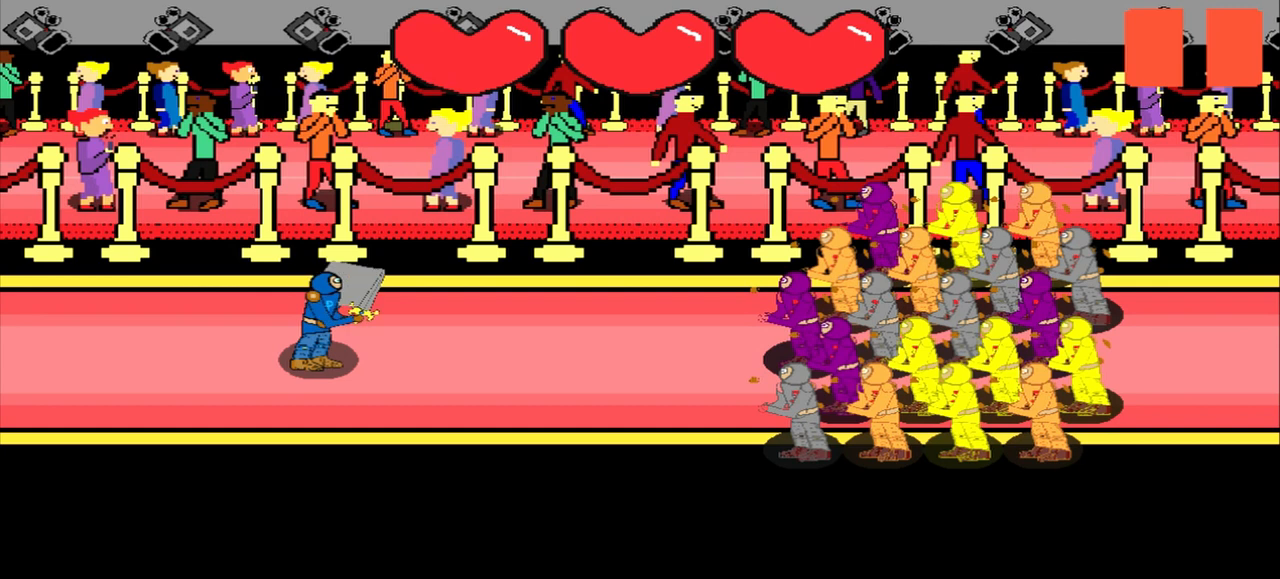
{"buttons": [], "left_stick": "center", "events": []}
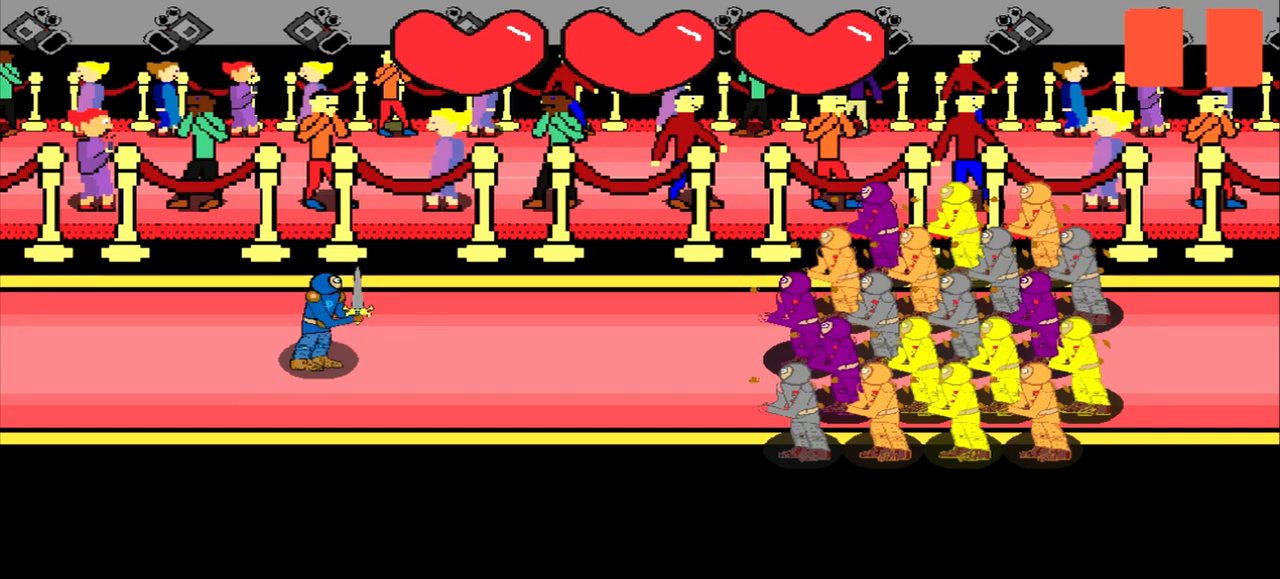
{"buttons": [], "left_stick": "center", "events": []}
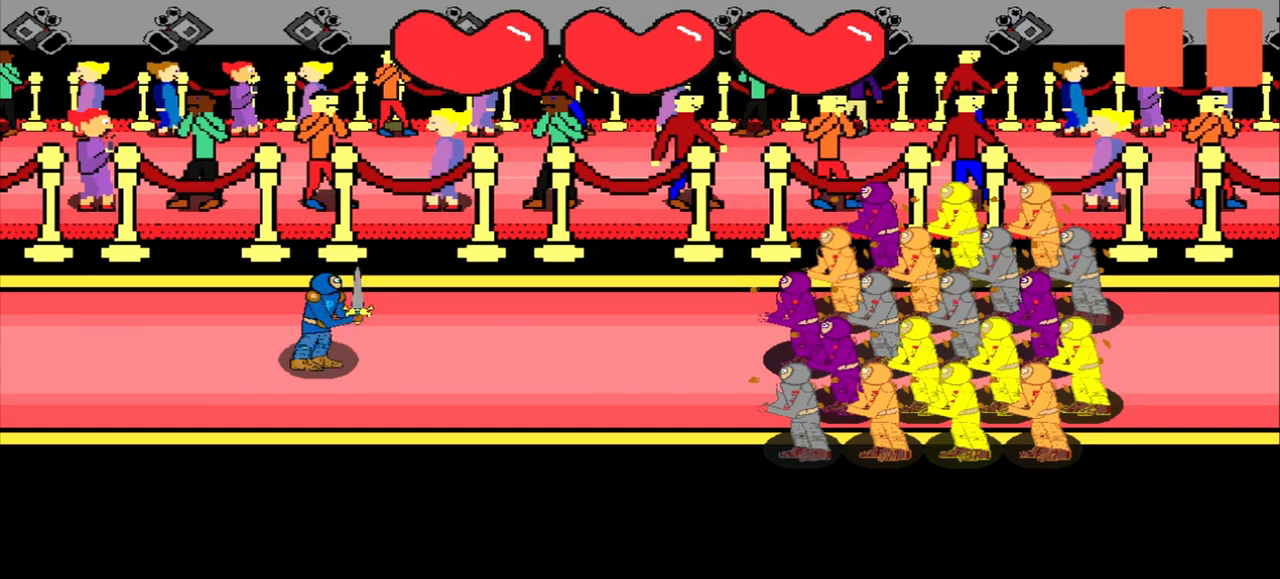
{"buttons": [], "left_stick": "center", "events": []}
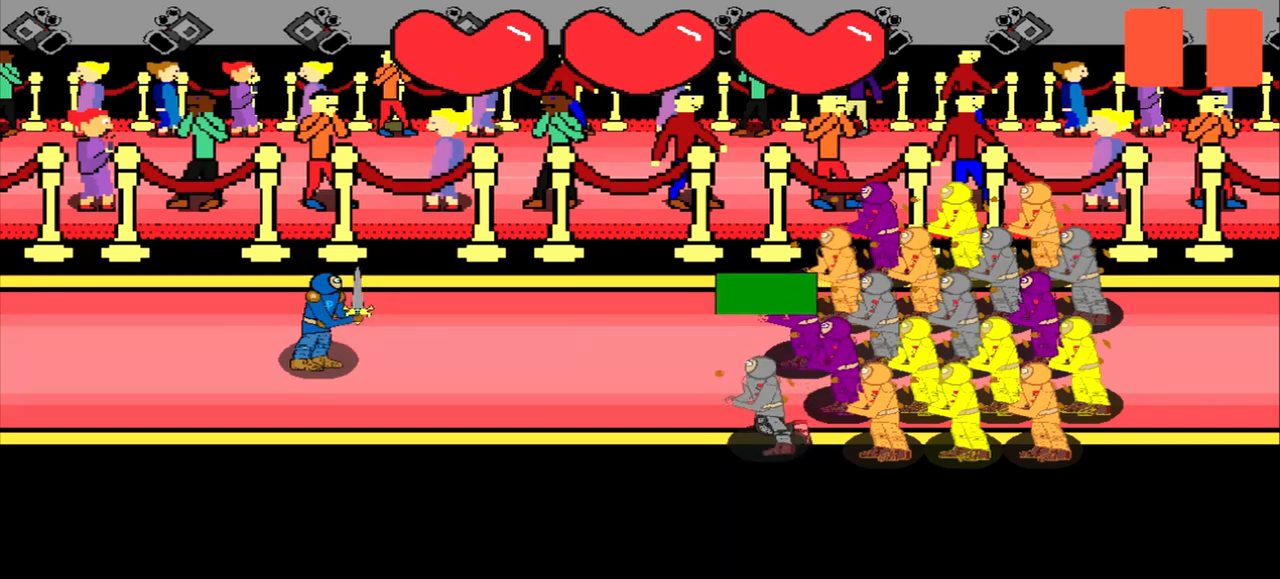
{"buttons": [], "left_stick": "right", "events": [[500, "left_stick", "right"]]}
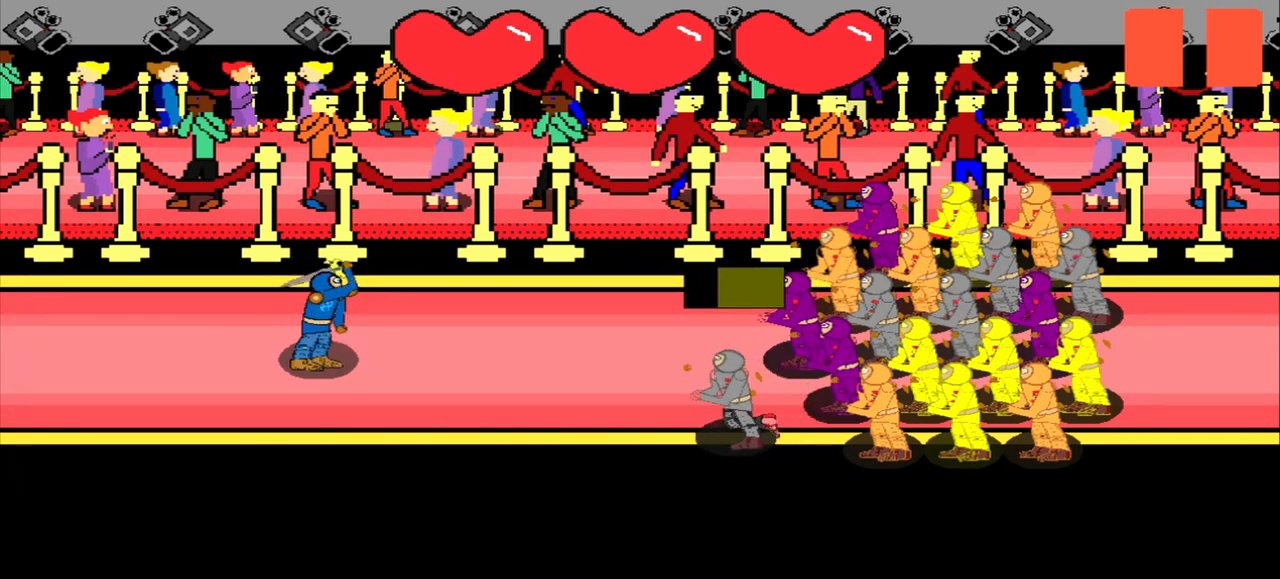
{"buttons": [], "left_stick": "center", "events": [[167, "left_stick", "center"]]}
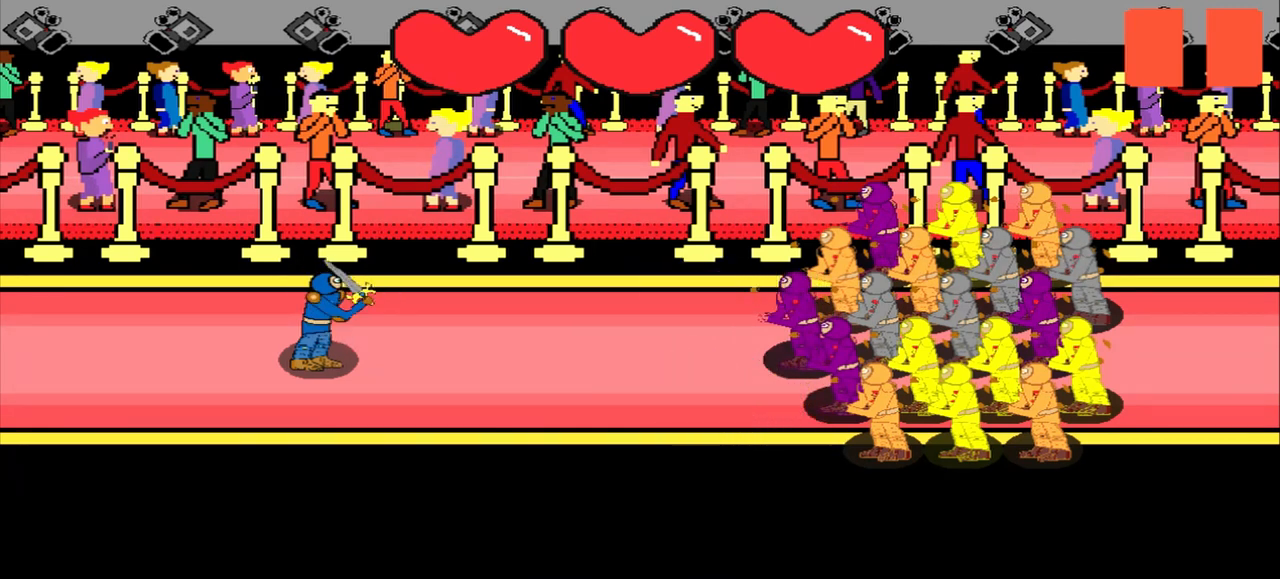
{"buttons": [], "left_stick": "center", "events": []}
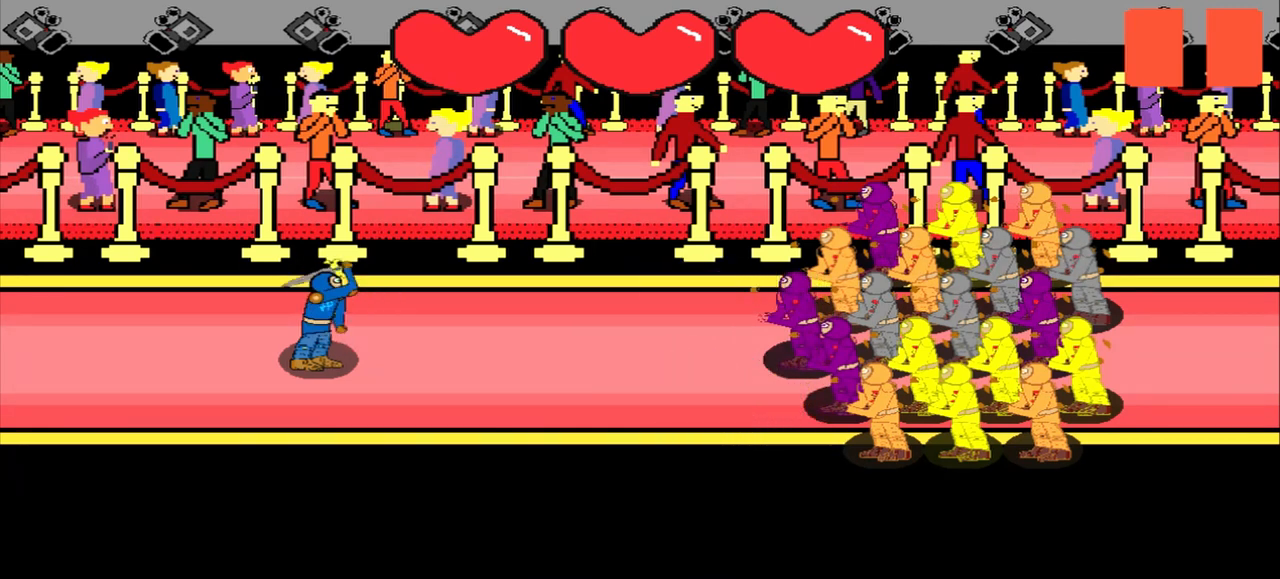
{"buttons": [], "left_stick": "center", "events": []}
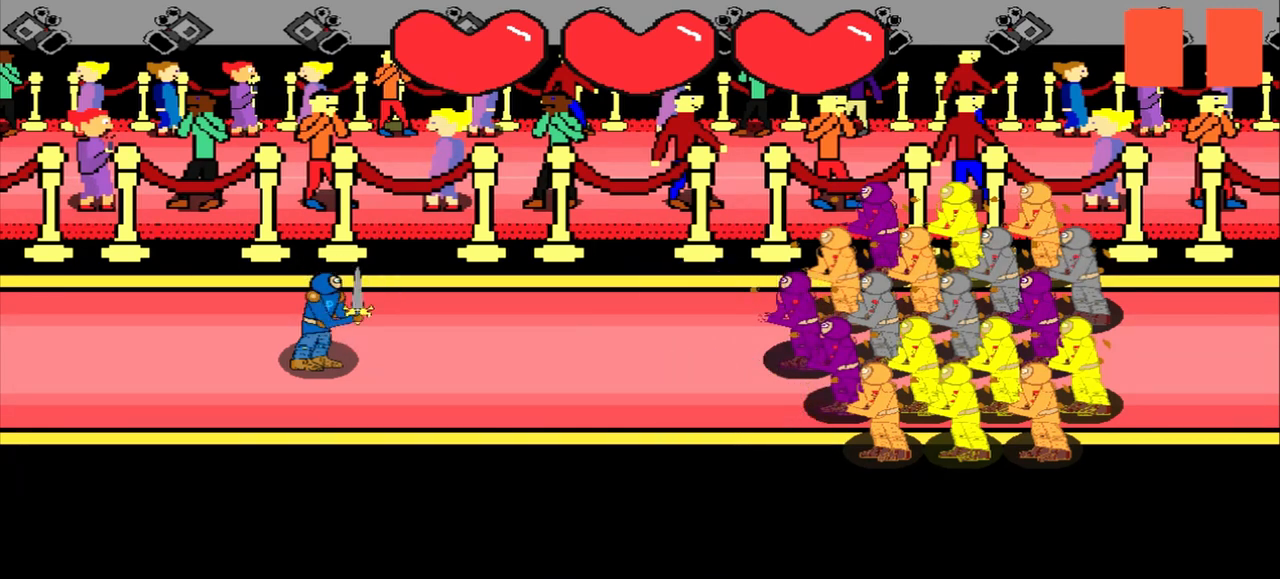
{"buttons": [], "left_stick": "center", "events": []}
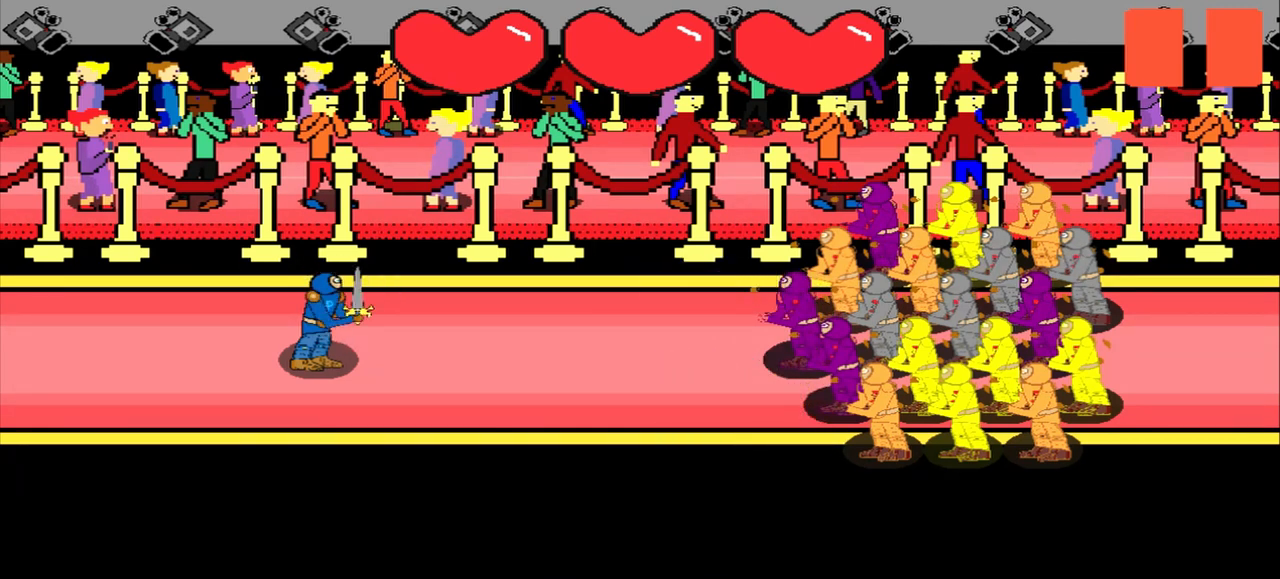
{"buttons": [], "left_stick": "up-right", "events": [[500, "left_stick", "up-right"]]}
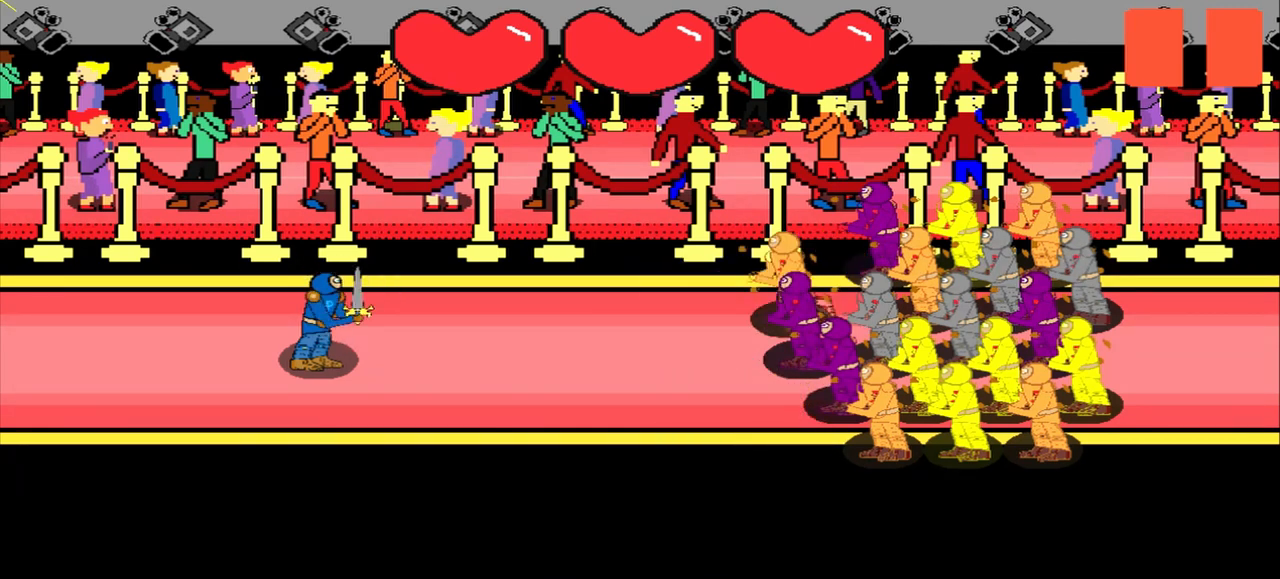
{"buttons": [], "left_stick": "center", "events": [[83, "left_stick", "center"]]}
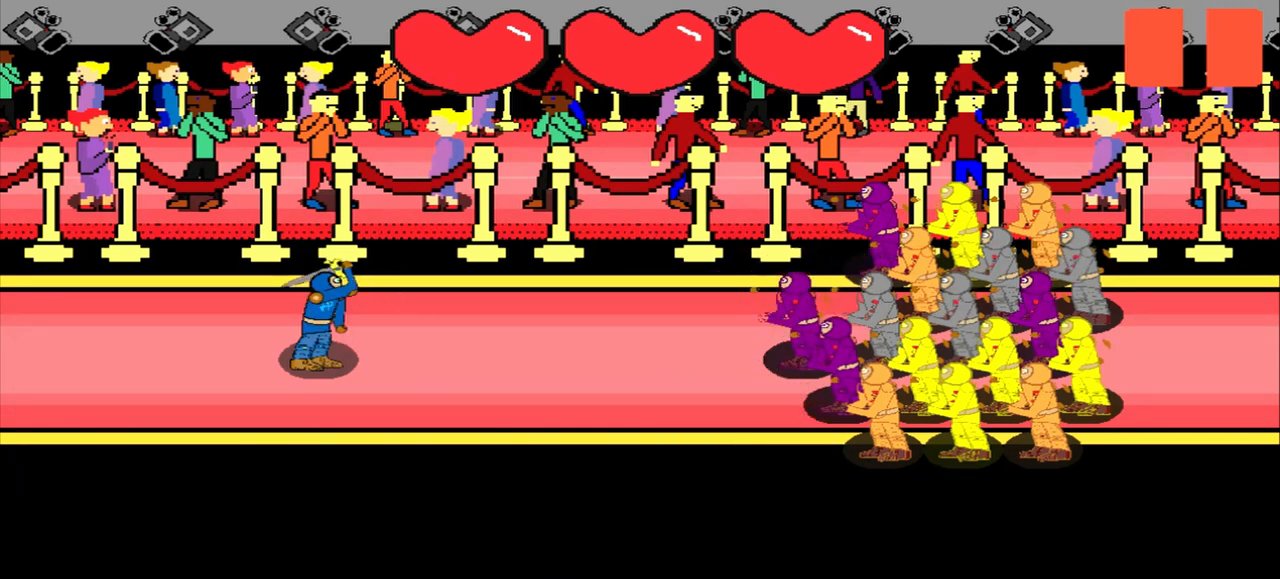
{"buttons": [], "left_stick": "center", "events": []}
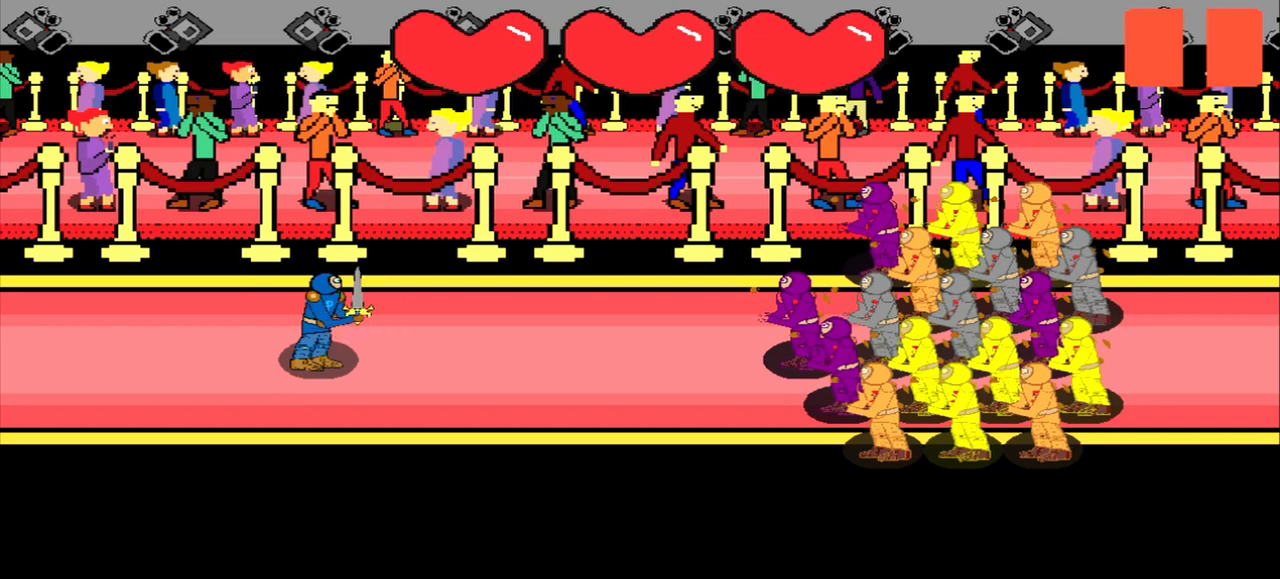
{"buttons": [], "left_stick": "center", "events": []}
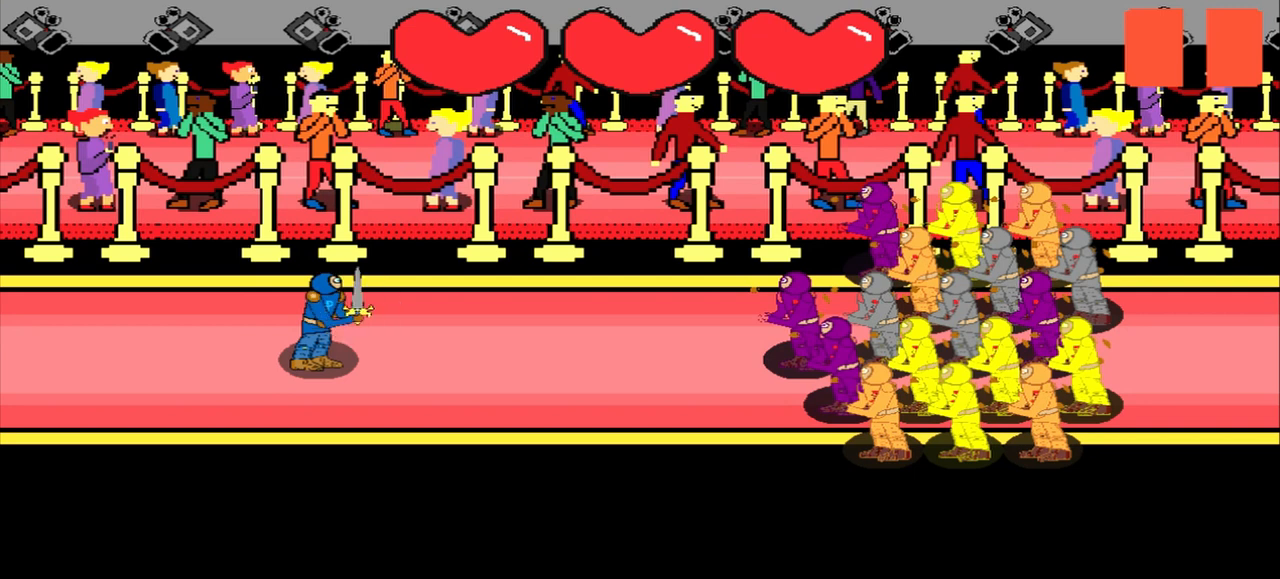
{"buttons": [], "left_stick": "center", "events": []}
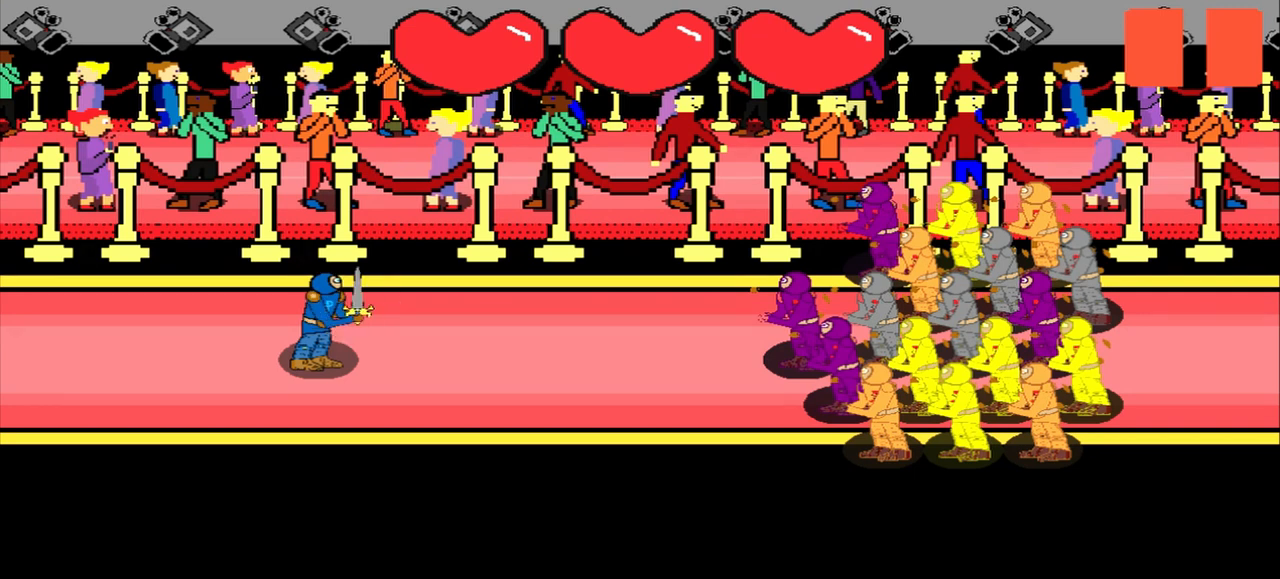
{"buttons": [], "left_stick": "center", "events": [[208, "left_stick", "up-right"], [417, "left_stick", "center"]]}
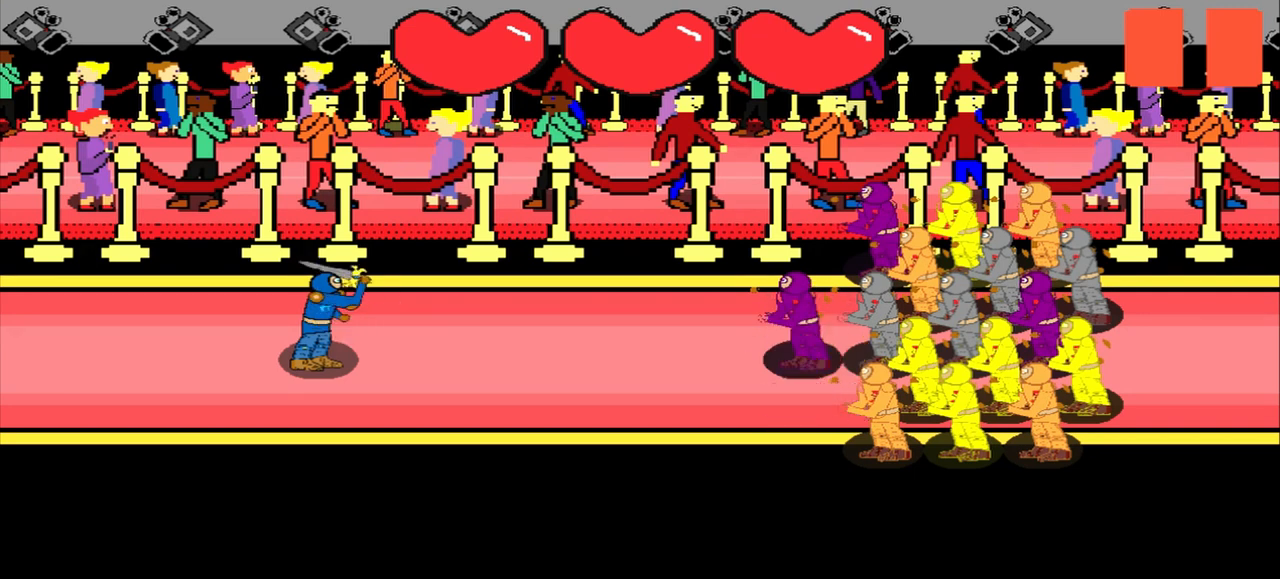
{"buttons": [], "left_stick": "center", "events": []}
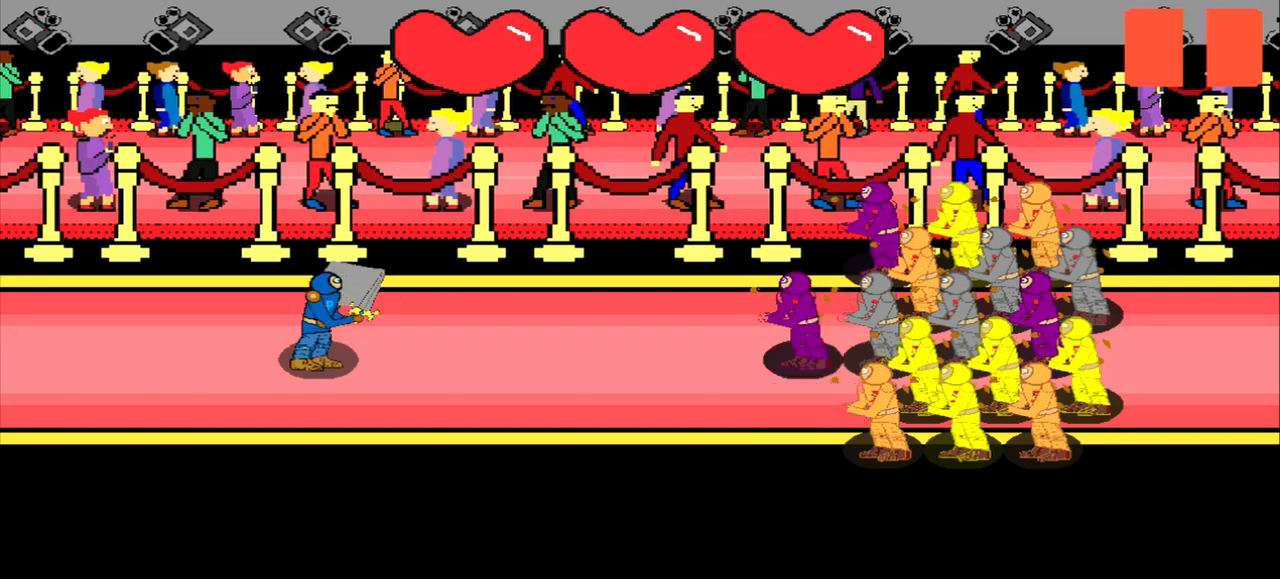
{"buttons": [], "left_stick": "center", "events": []}
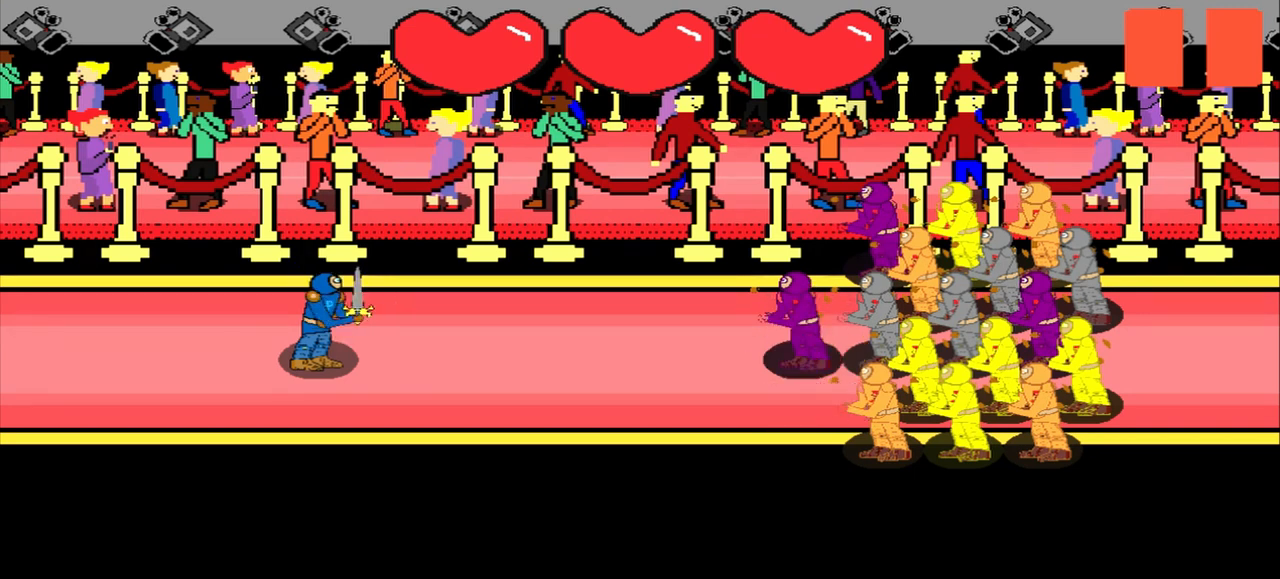
{"buttons": [], "left_stick": "center", "events": []}
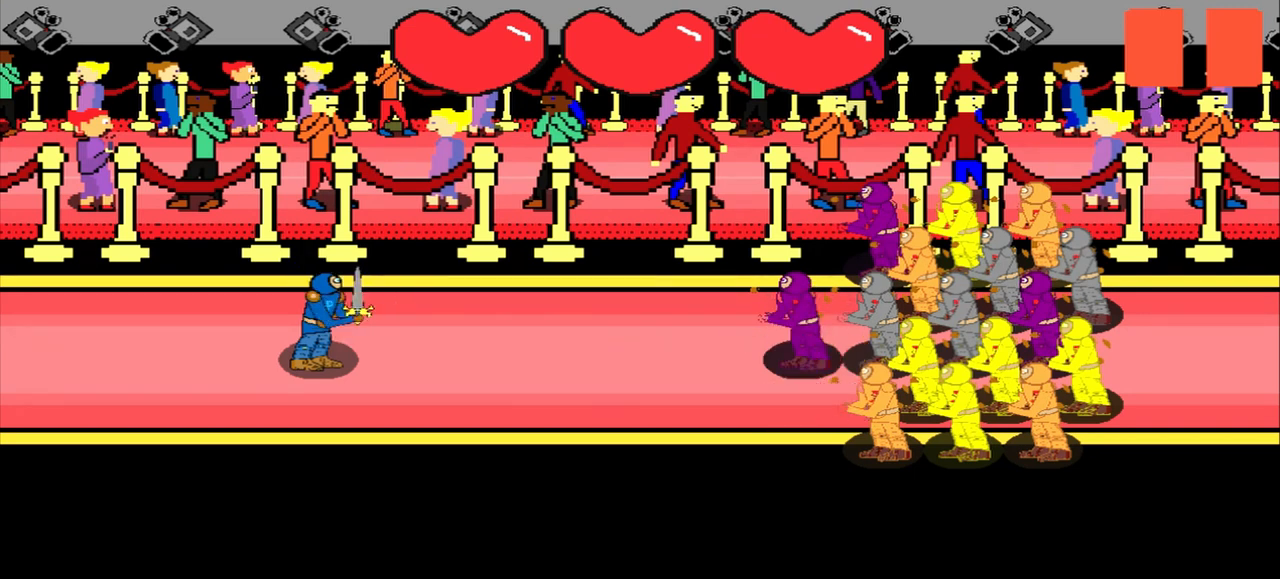
{"buttons": [], "left_stick": "center", "events": []}
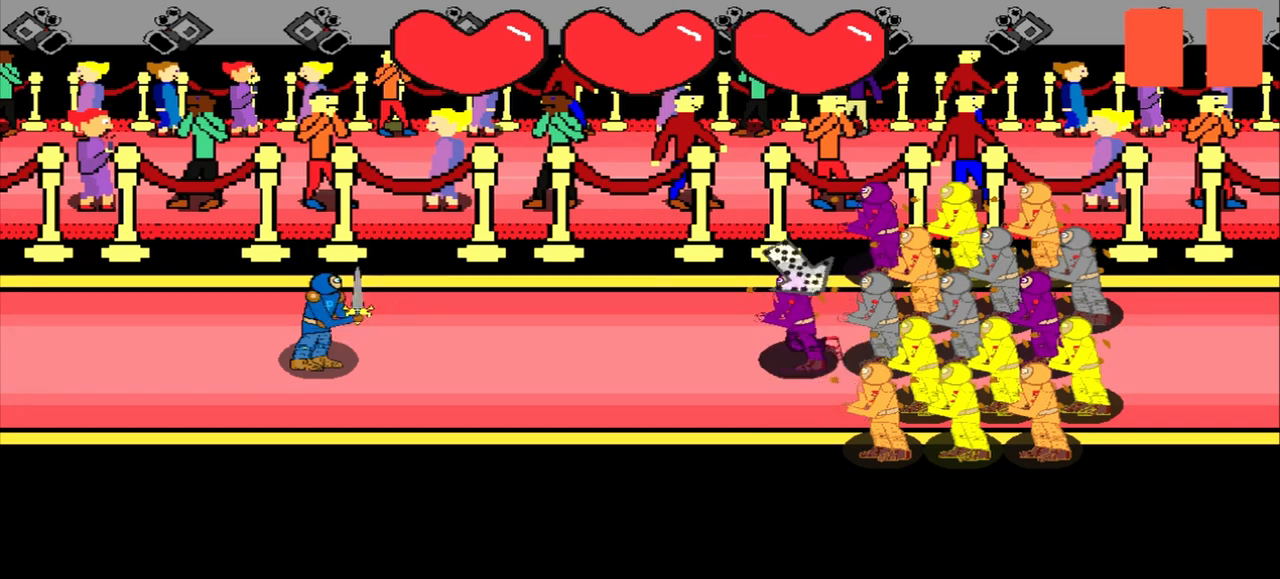
{"buttons": [], "left_stick": "center", "events": []}
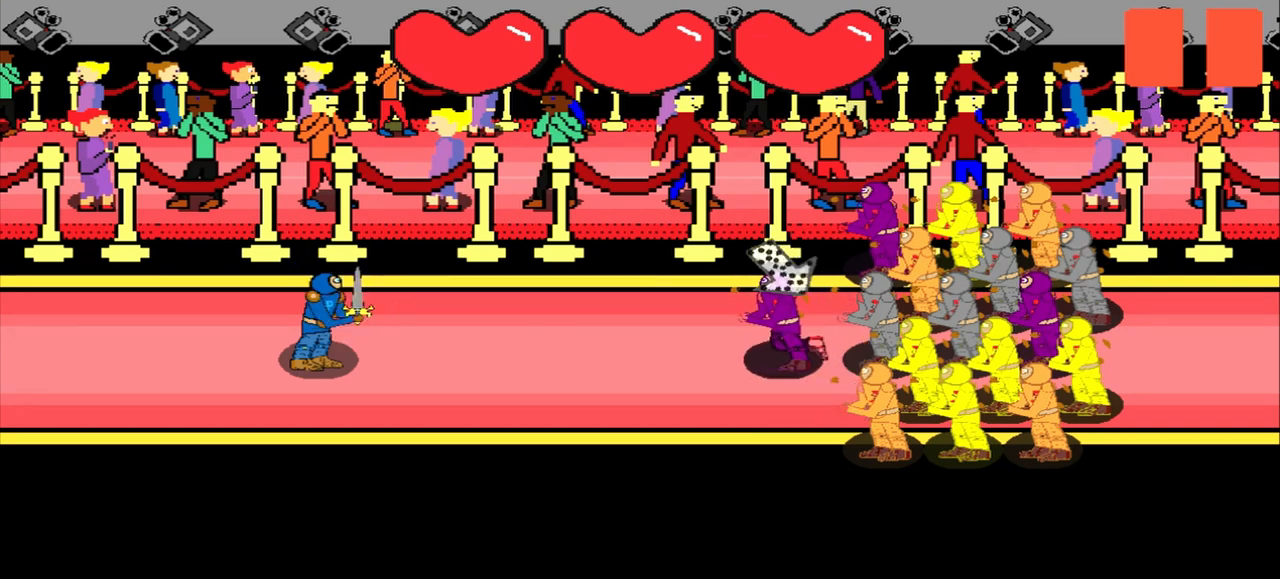
{"buttons": [], "left_stick": "center", "events": []}
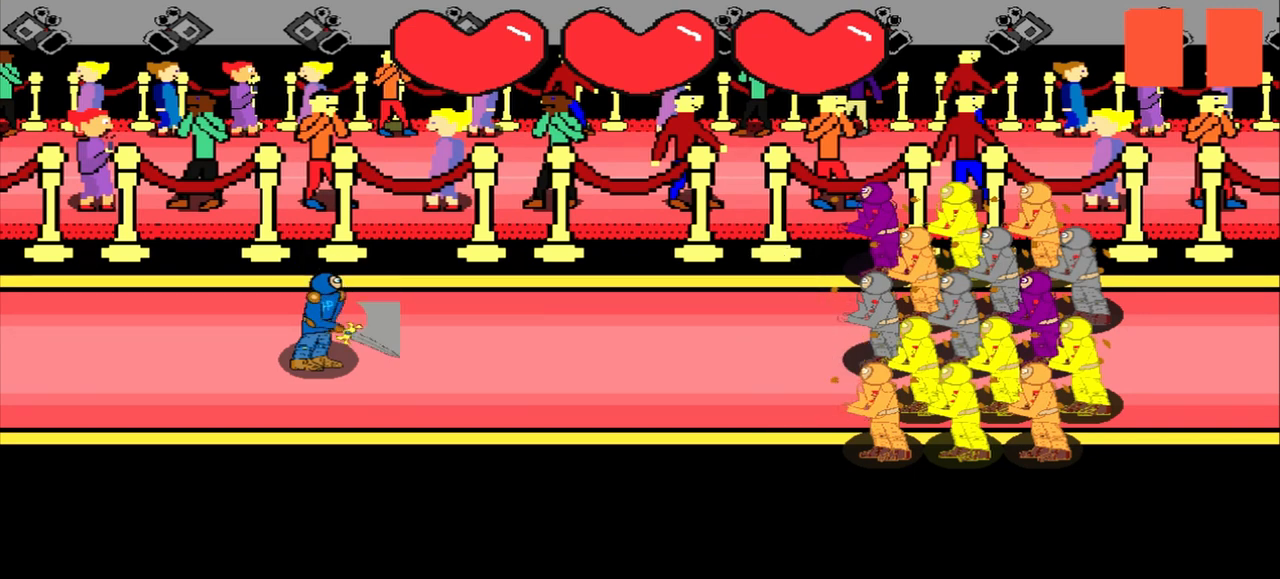
{"buttons": [], "left_stick": "center", "events": []}
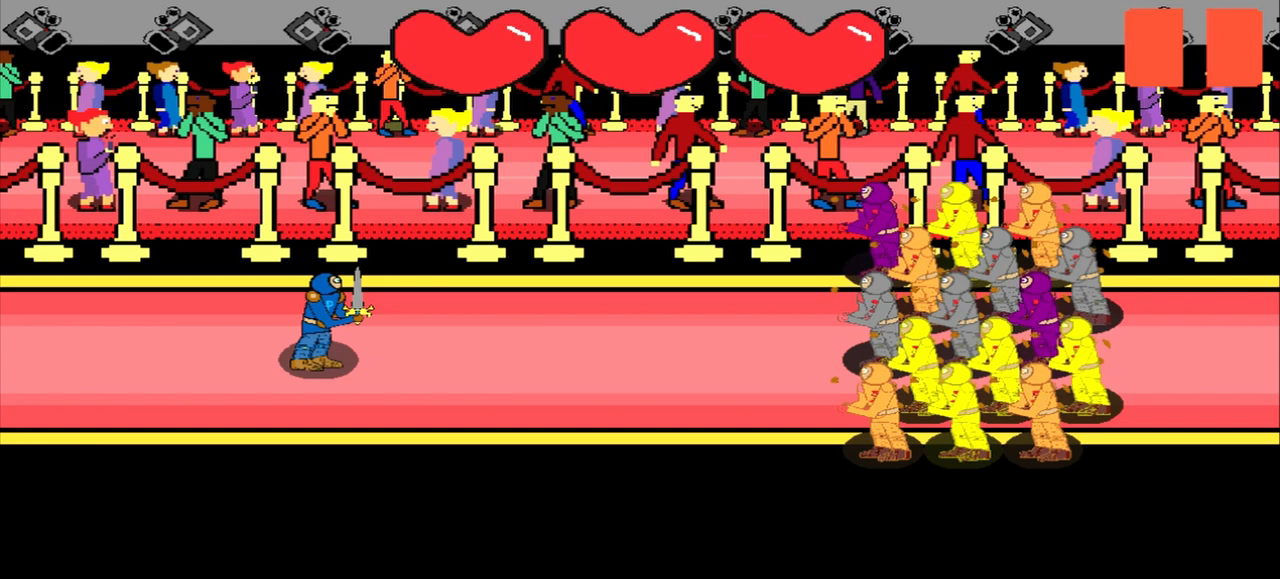
{"buttons": [], "left_stick": "center", "events": []}
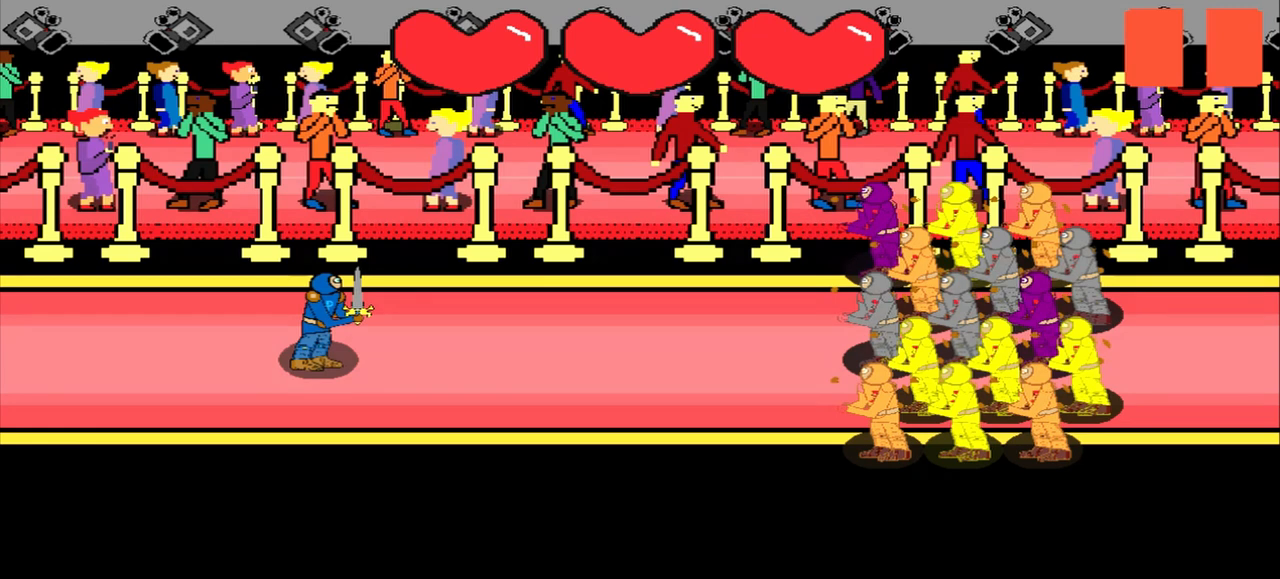
{"buttons": [], "left_stick": "left", "events": [[375, "left_stick", "left"]]}
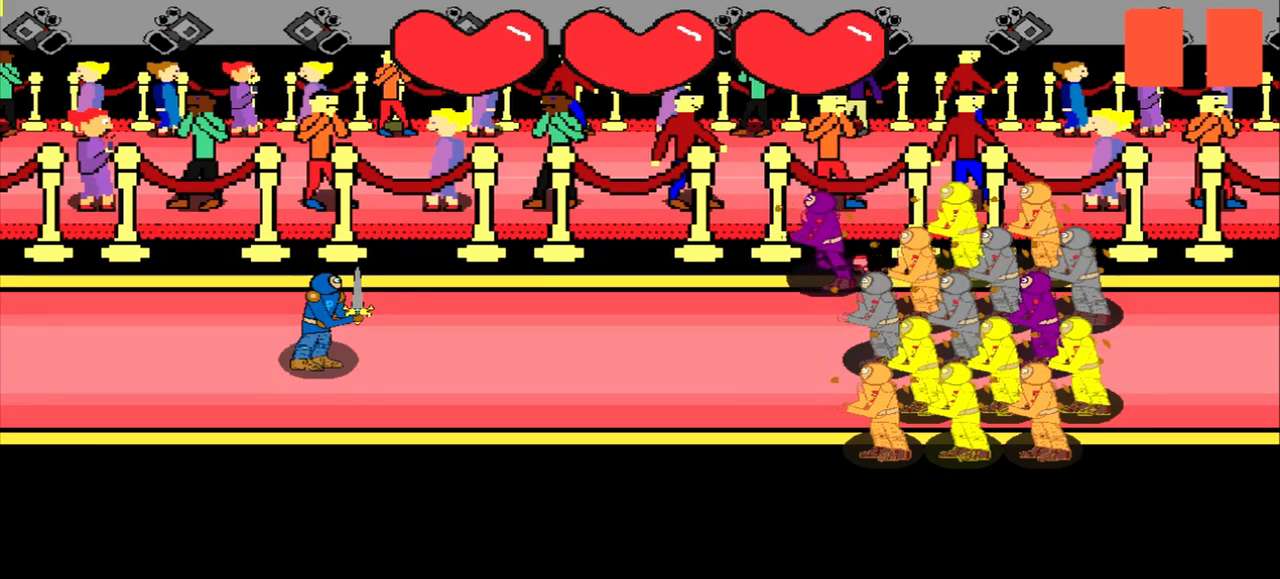
{"buttons": [], "left_stick": "center", "events": [[83, "left_stick", "center"]]}
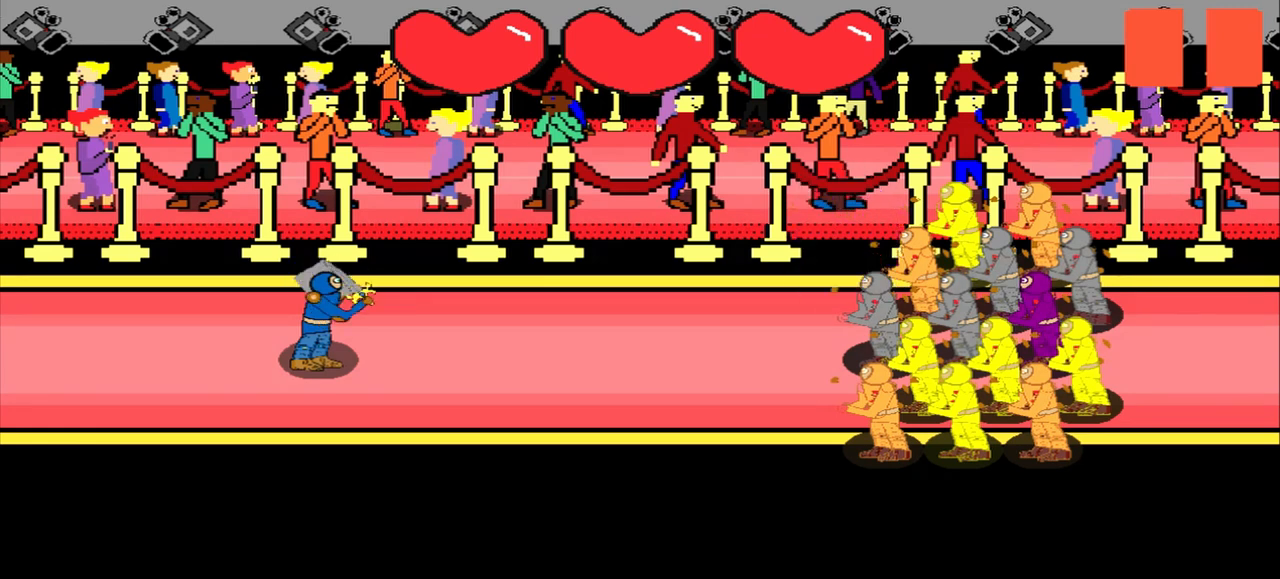
{"buttons": [], "left_stick": "center", "events": []}
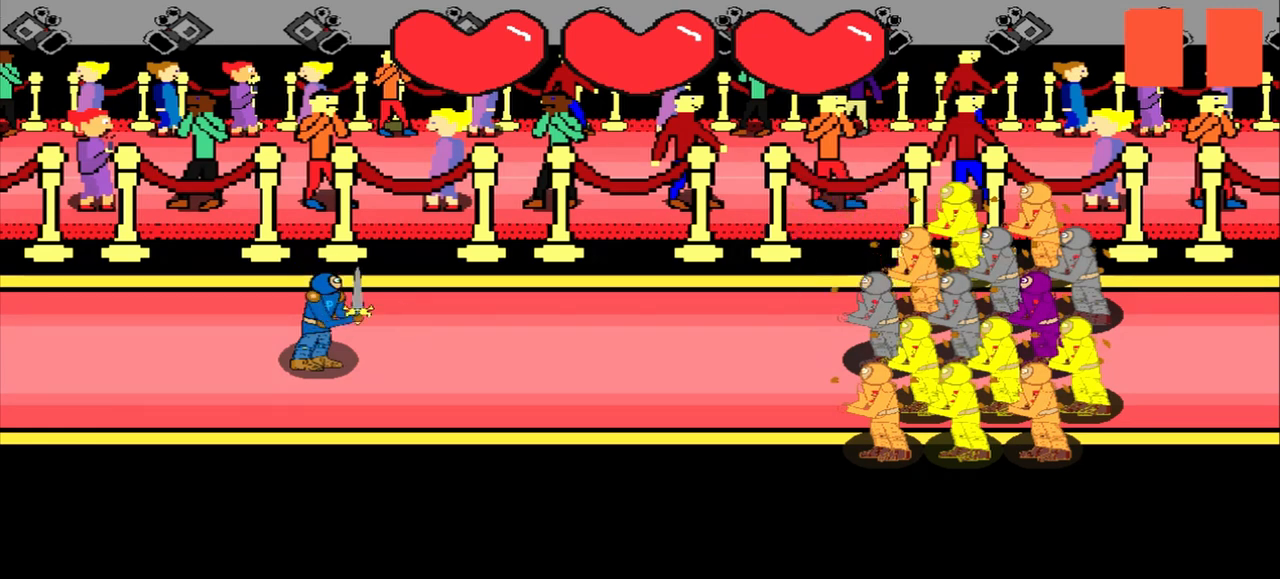
{"buttons": [], "left_stick": "center", "events": []}
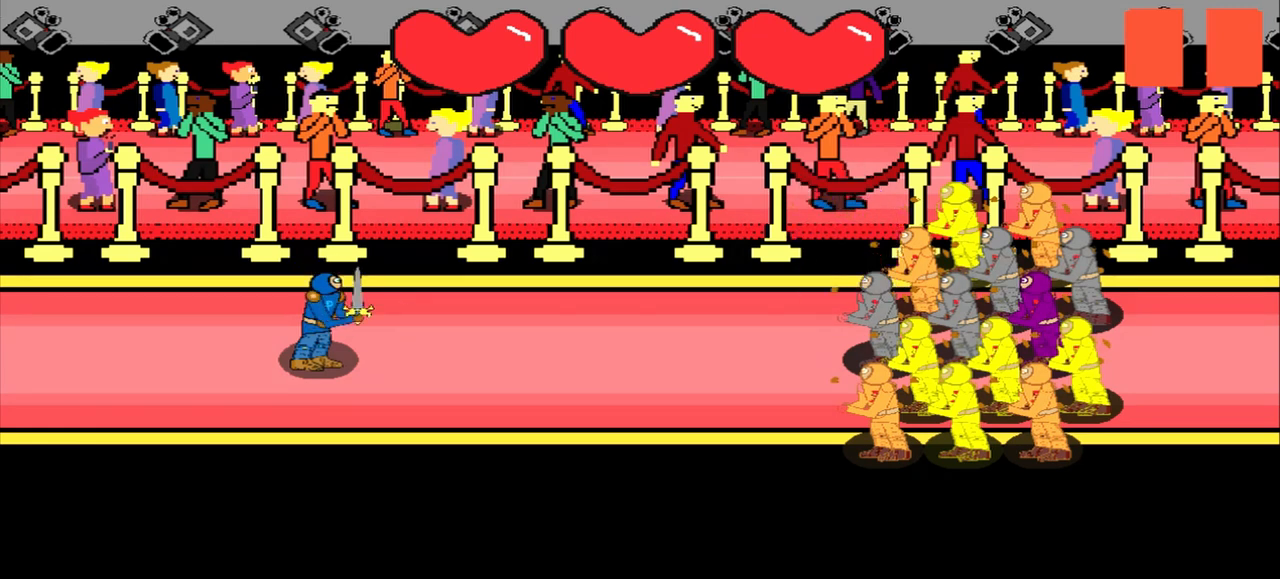
{"buttons": [], "left_stick": "center", "events": []}
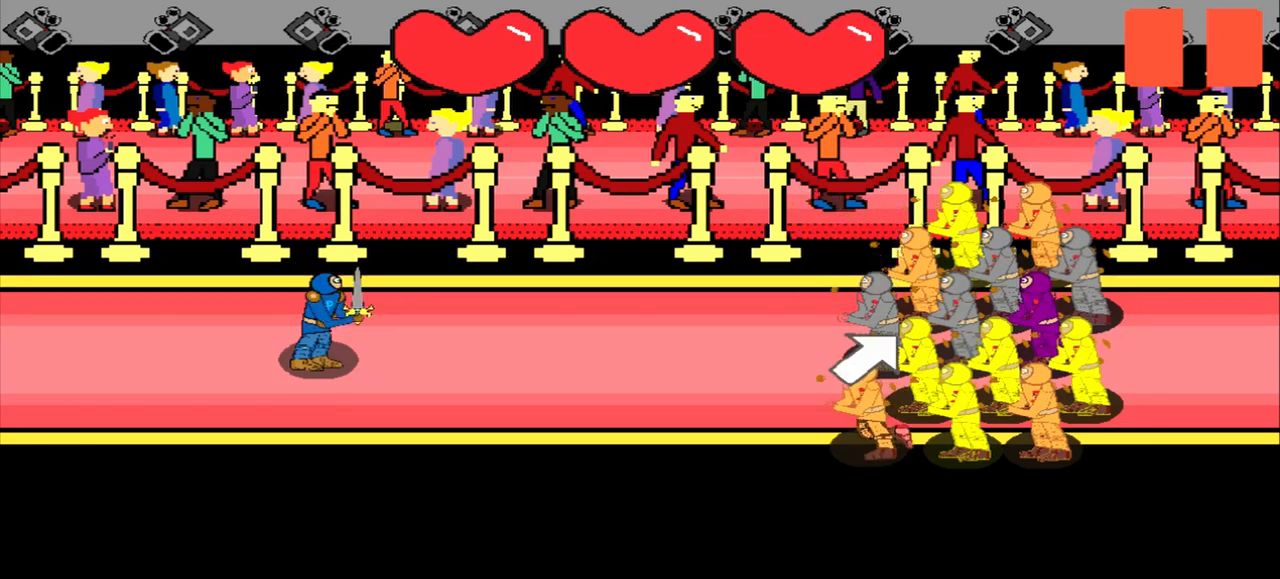
{"buttons": [], "left_stick": "center", "events": [[250, "left_stick", "up-right"], [375, "left_stick", "center"]]}